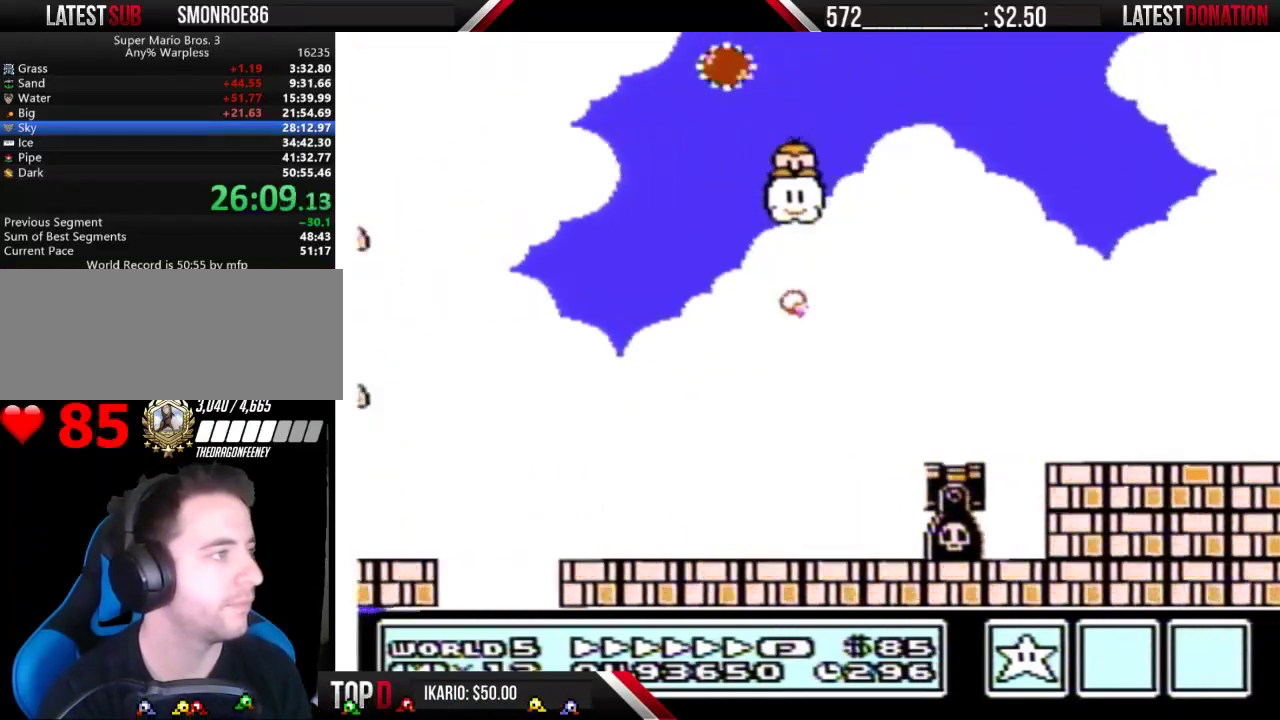
Gameplay with a controller (Nintendo layout); each line is a JSON object with the inputs held at the frame after it. "events" lists button and stick changes between this image and that frame as [ms after this image, input, new state], when the widget could be followed in between. Not read: L3 R3.
{"buttons": ["A", "B", "DPAD_RIGHT"], "events": []}
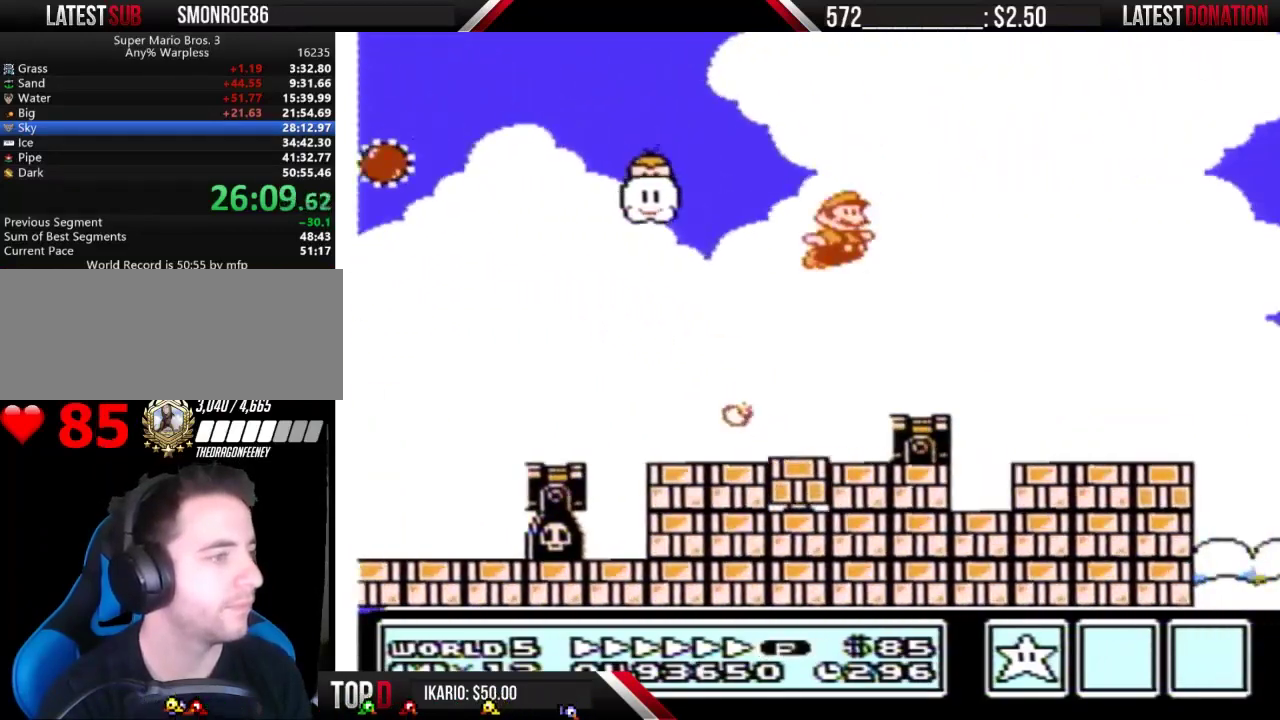
{"buttons": ["B", "DPAD_RIGHT"], "events": [[67, "A", "up"], [367, "A", "down"], [433, "A", "up"]]}
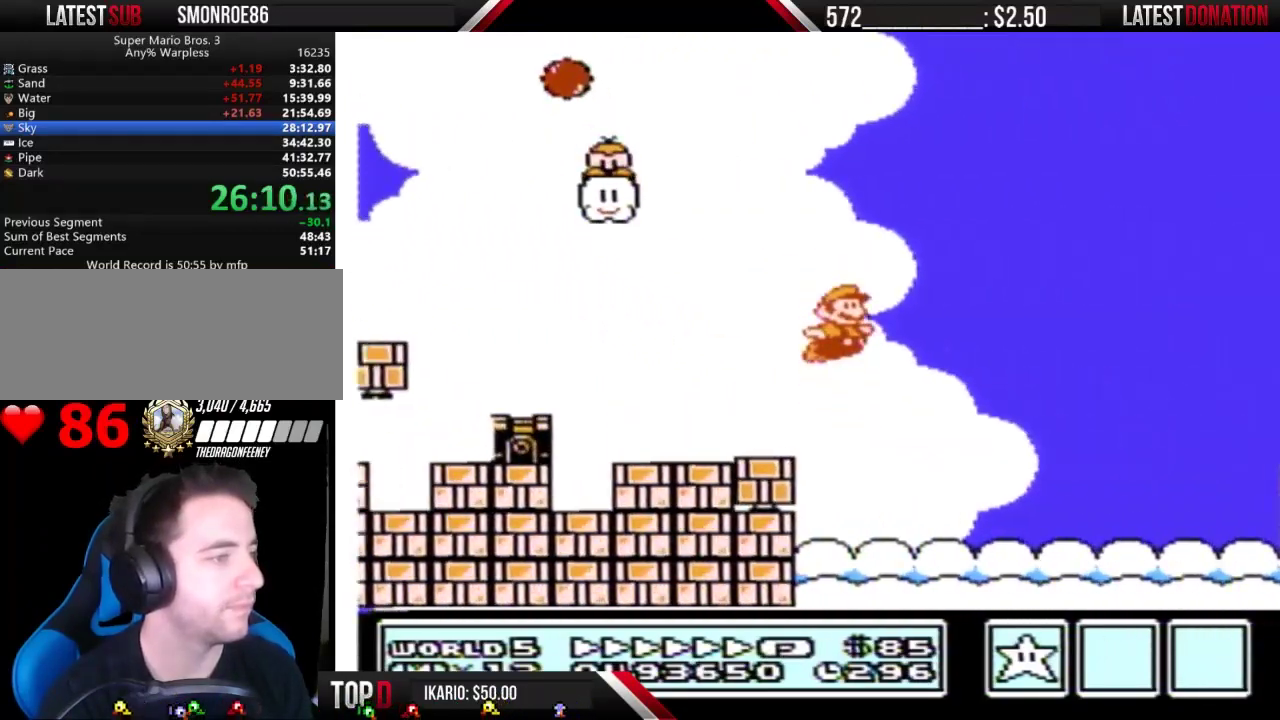
{"buttons": ["B", "DPAD_RIGHT"], "events": []}
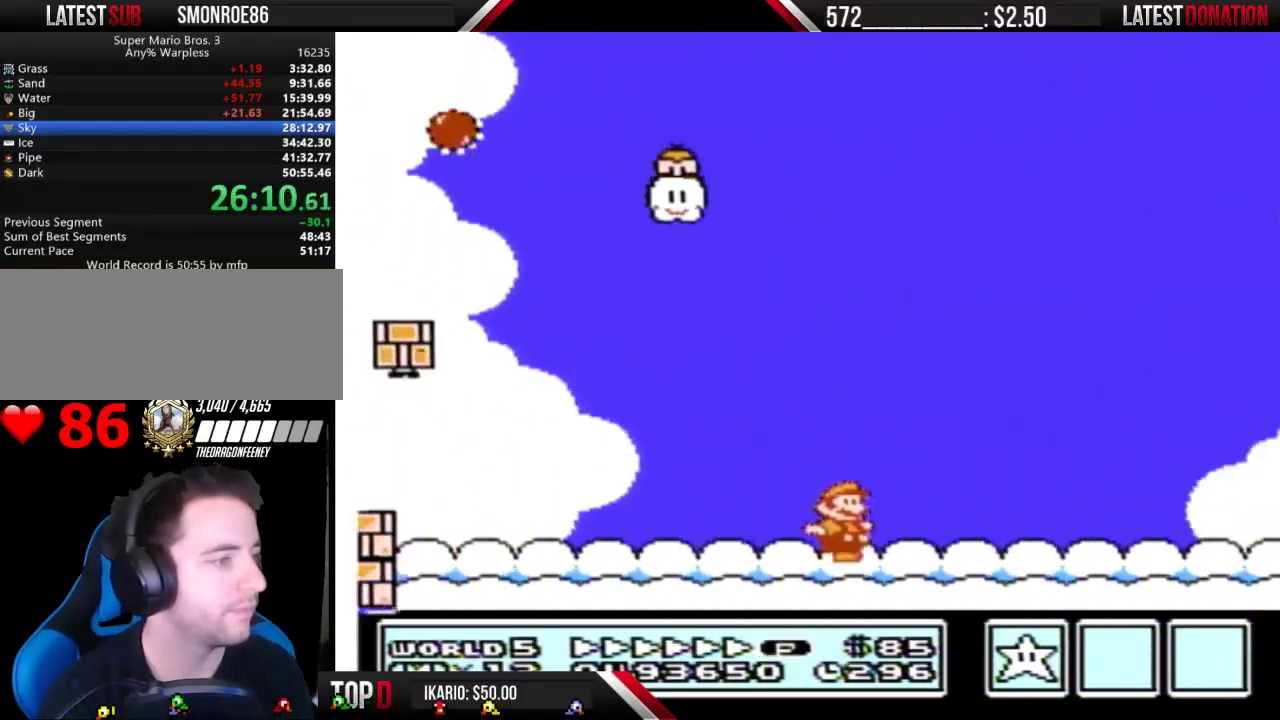
{"buttons": ["B", "DPAD_RIGHT"], "events": []}
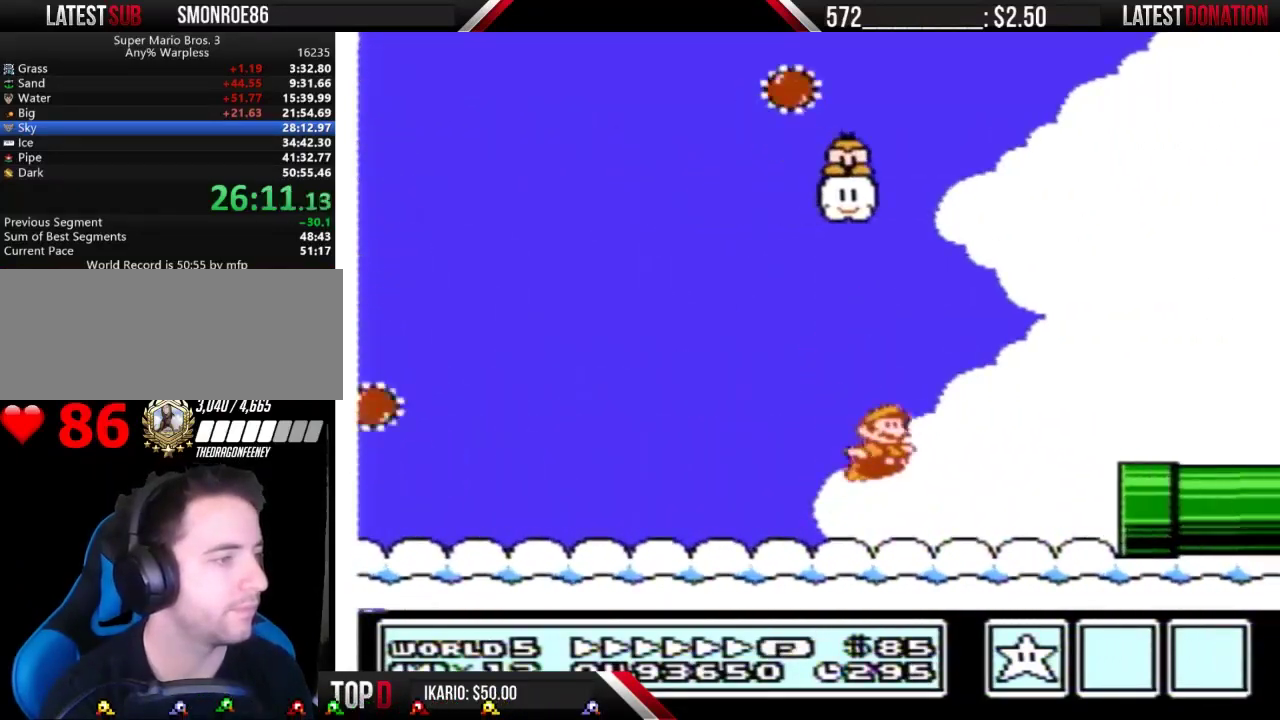
{"buttons": ["B", "DPAD_RIGHT"], "events": []}
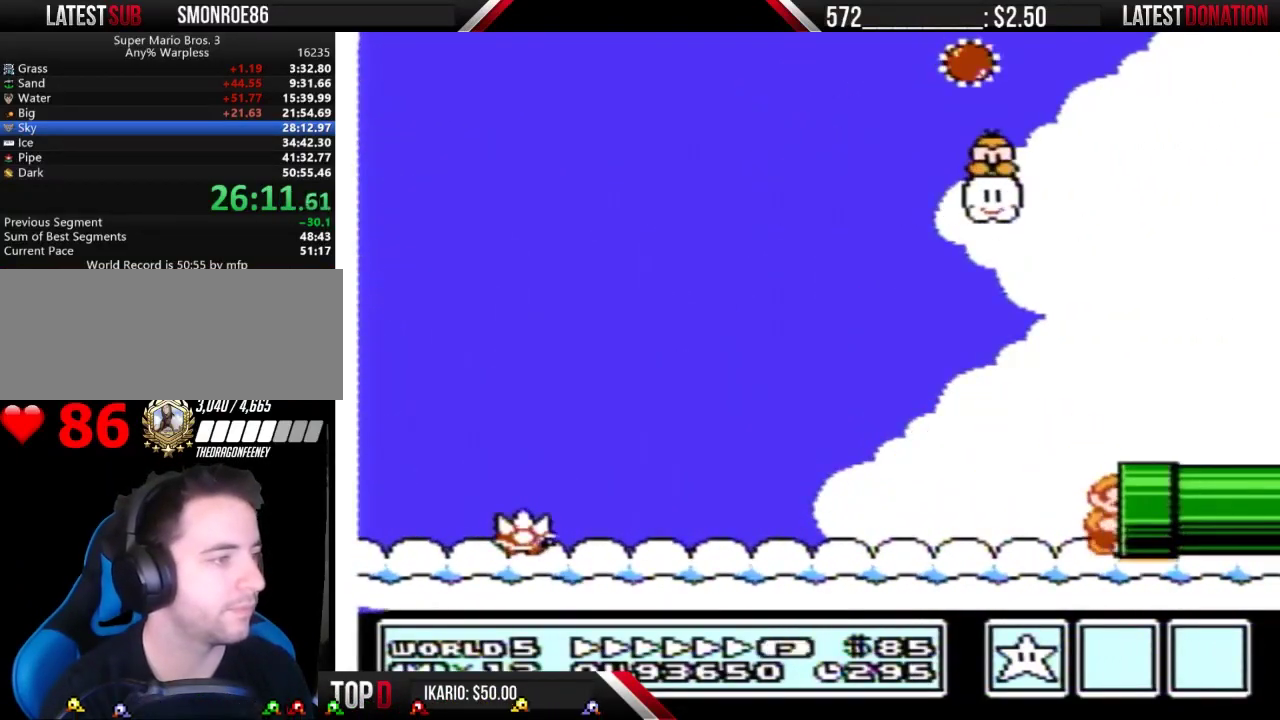
{"buttons": ["B"], "events": [[433, "DPAD_RIGHT", "up"]]}
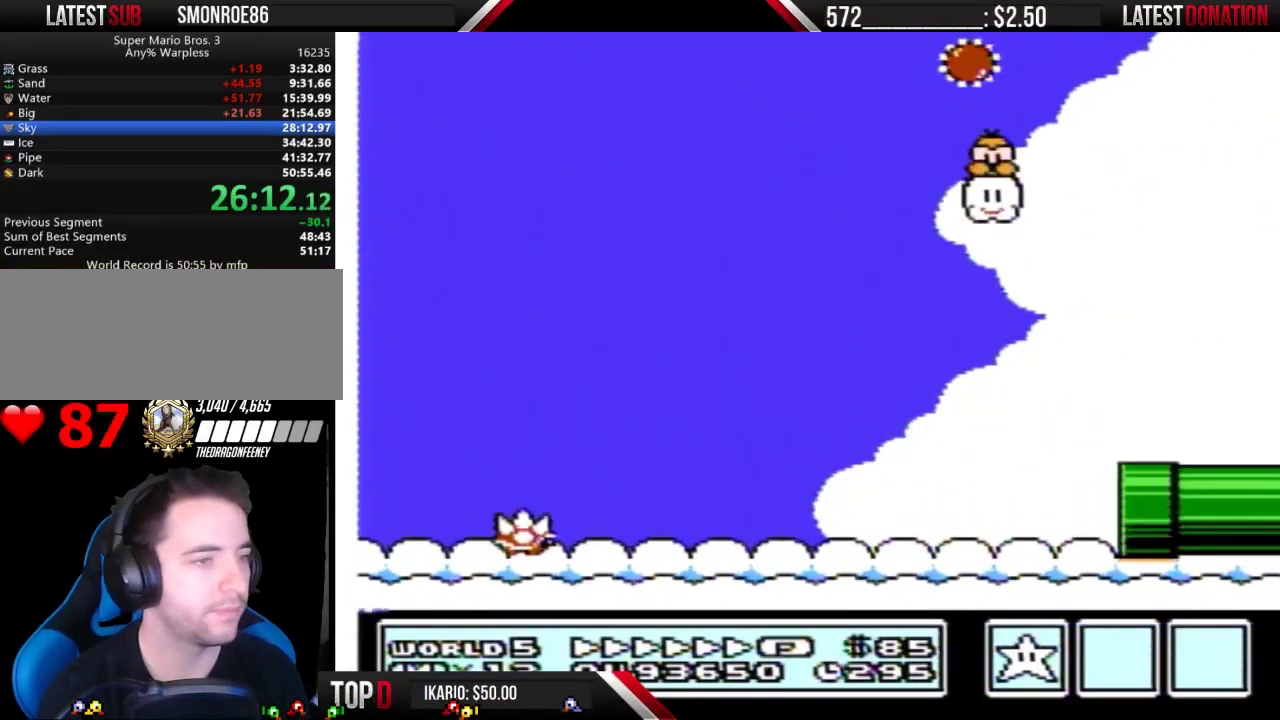
{"buttons": ["B", "DPAD_RIGHT"], "events": [[67, "DPAD_RIGHT", "down"]]}
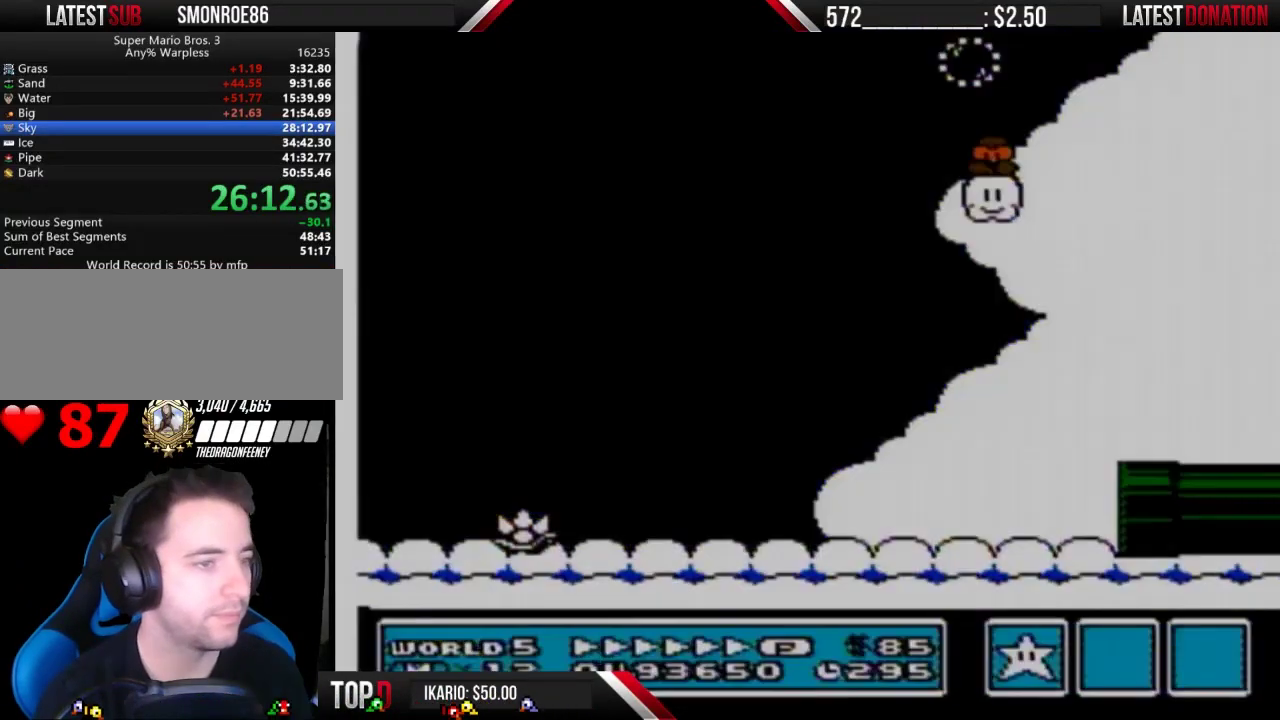
{"buttons": ["B", "DPAD_RIGHT"], "events": []}
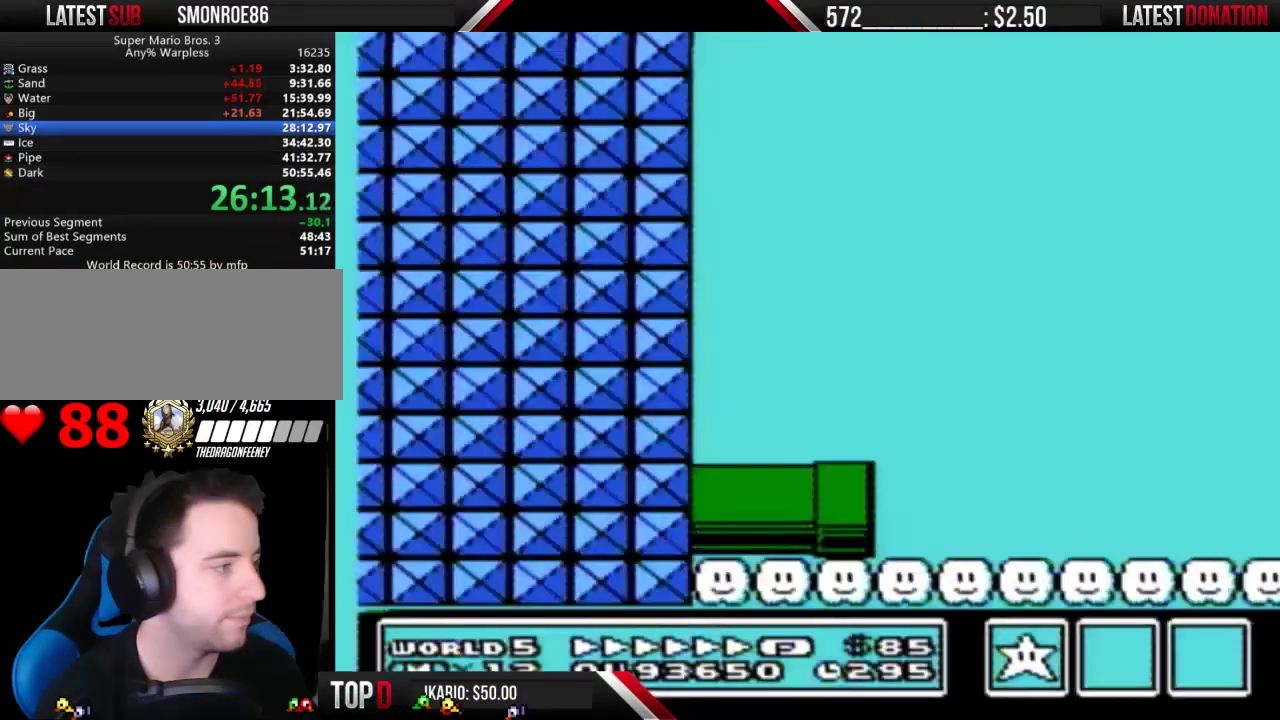
{"buttons": ["B", "DPAD_RIGHT"], "events": []}
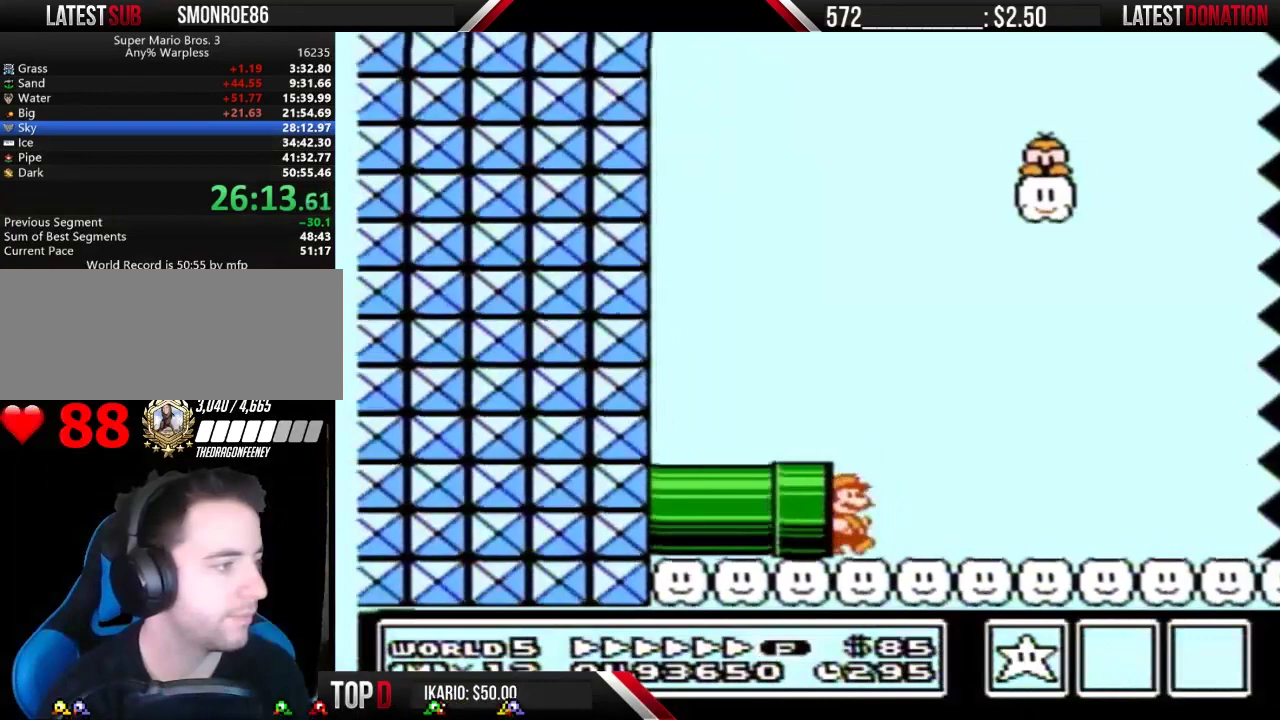
{"buttons": ["A", "B", "DPAD_RIGHT"], "events": [[267, "A", "down"]]}
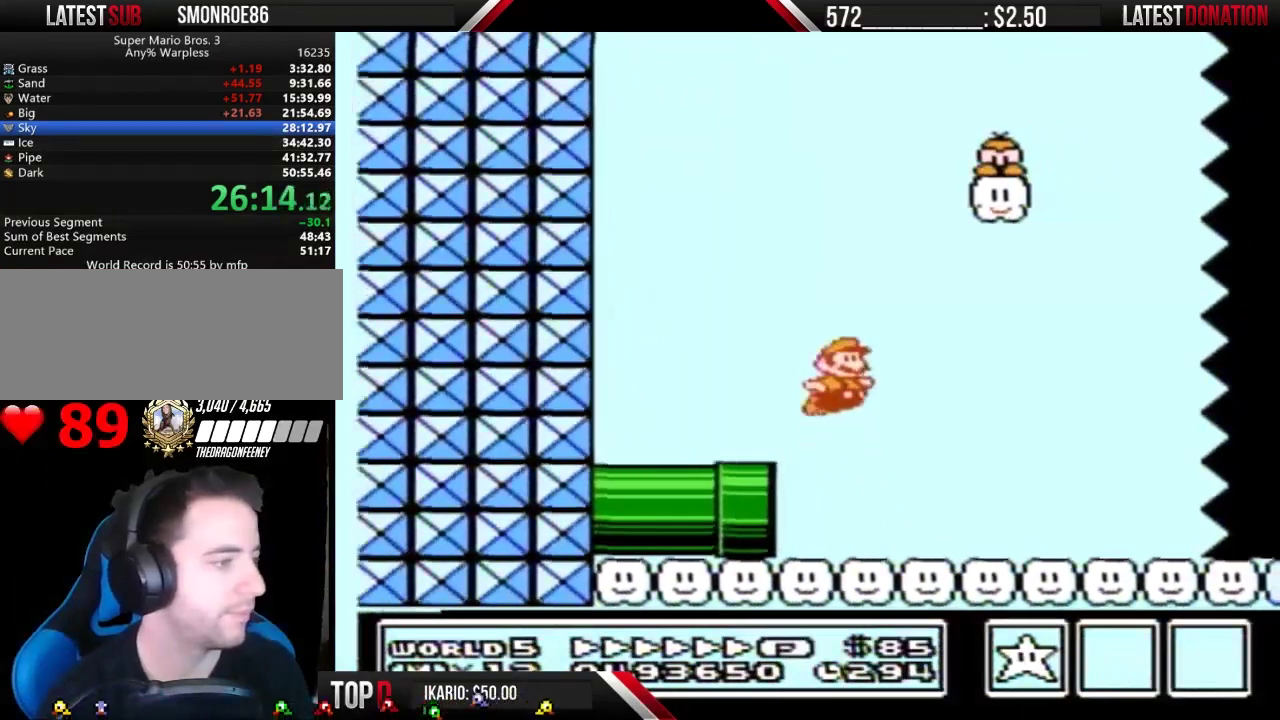
{"buttons": ["B", "DPAD_RIGHT"], "events": [[300, "A", "up"]]}
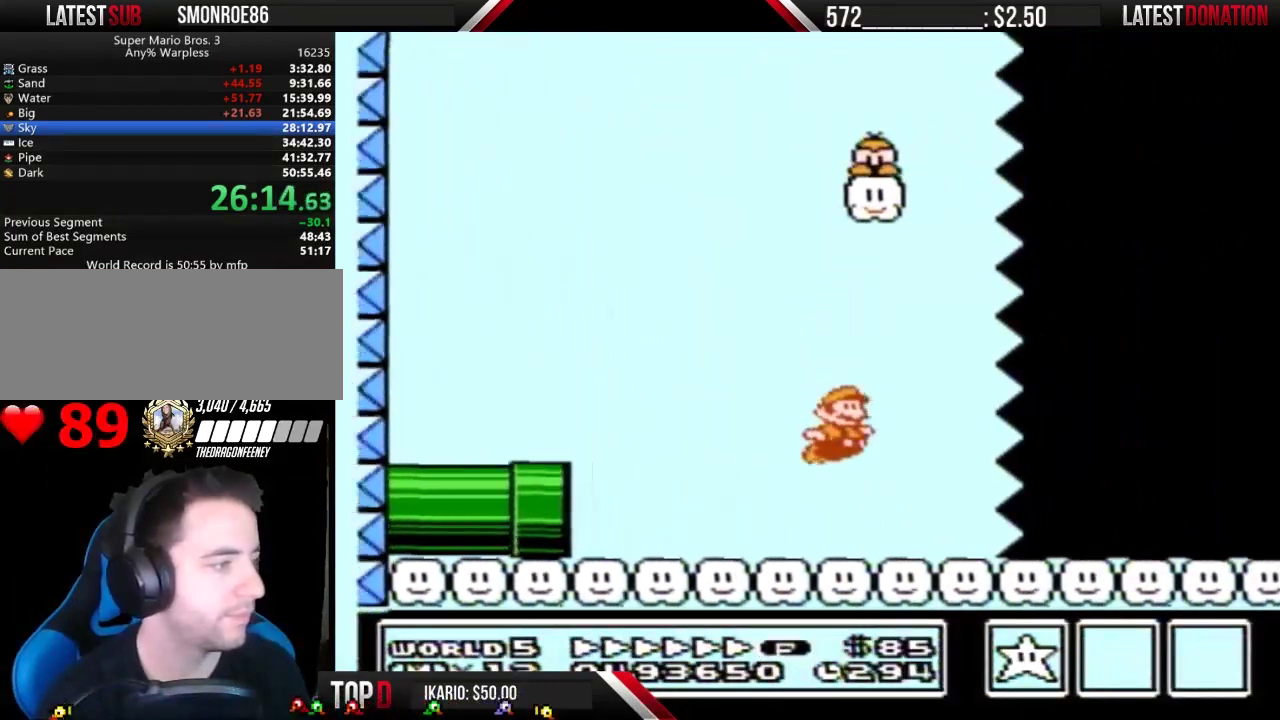
{"buttons": ["B", "DPAD_RIGHT"], "events": []}
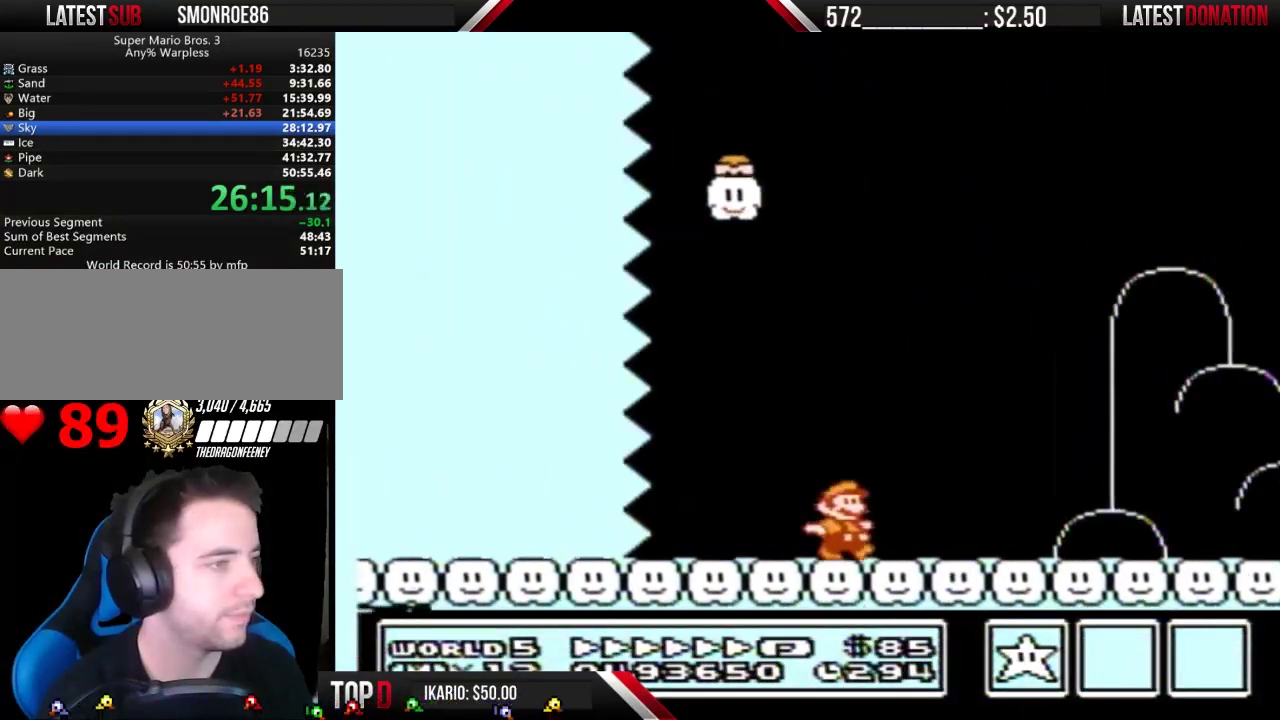
{"buttons": ["B", "DPAD_RIGHT"], "events": []}
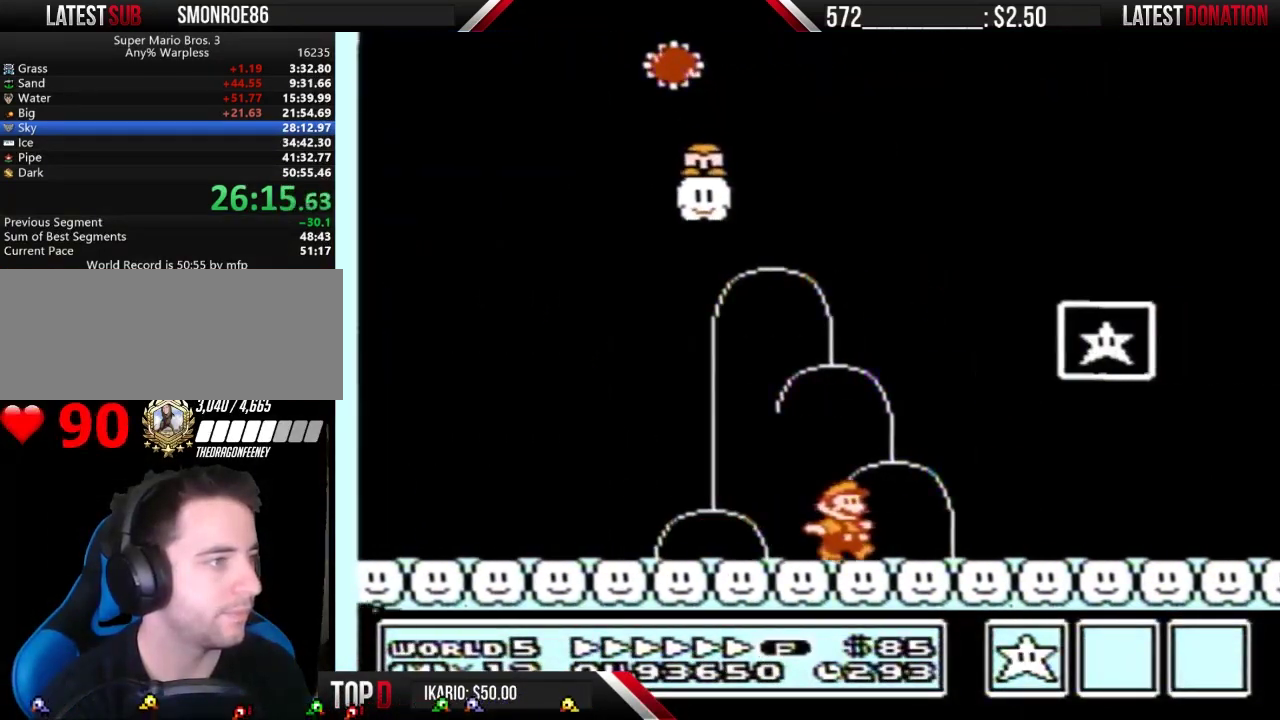
{"buttons": ["A", "B", "DPAD_RIGHT"], "events": [[133, "DPAD_RIGHT", "up"], [300, "A", "down"], [367, "DPAD_RIGHT", "down"]]}
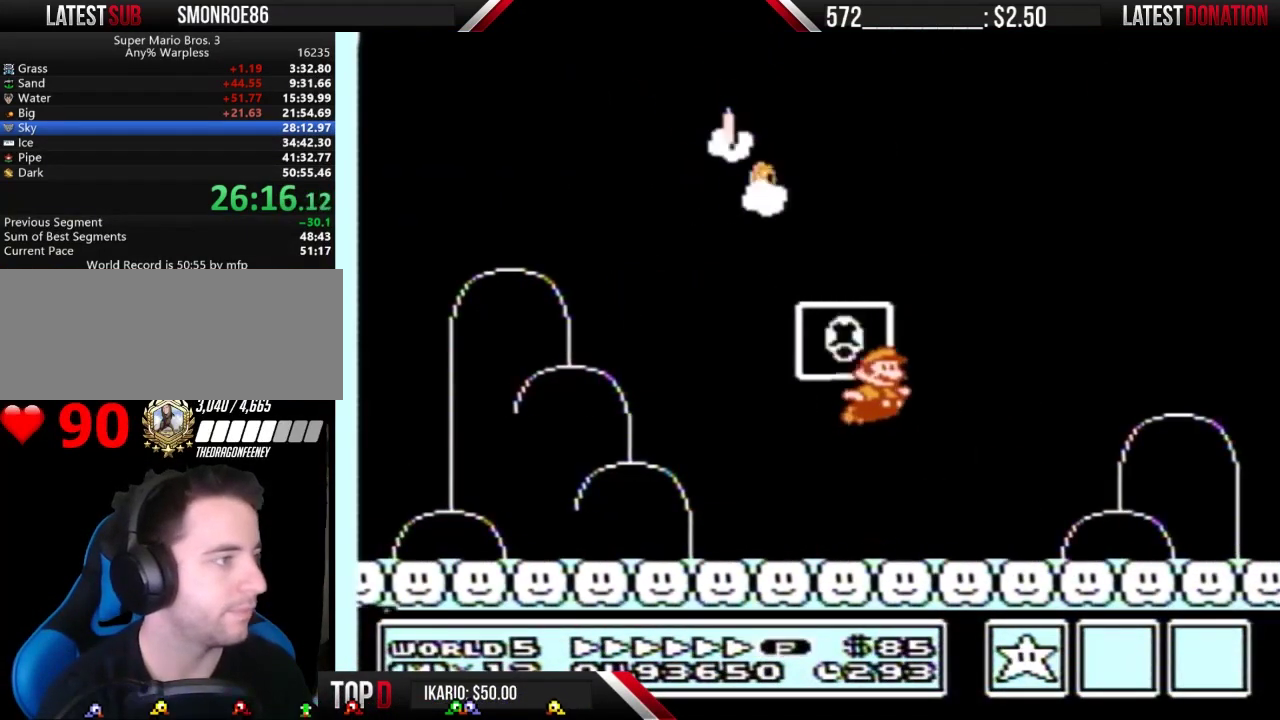
{"buttons": [], "events": [[133, "DPAD_RIGHT", "up"], [167, "A", "up"], [167, "B", "up"]]}